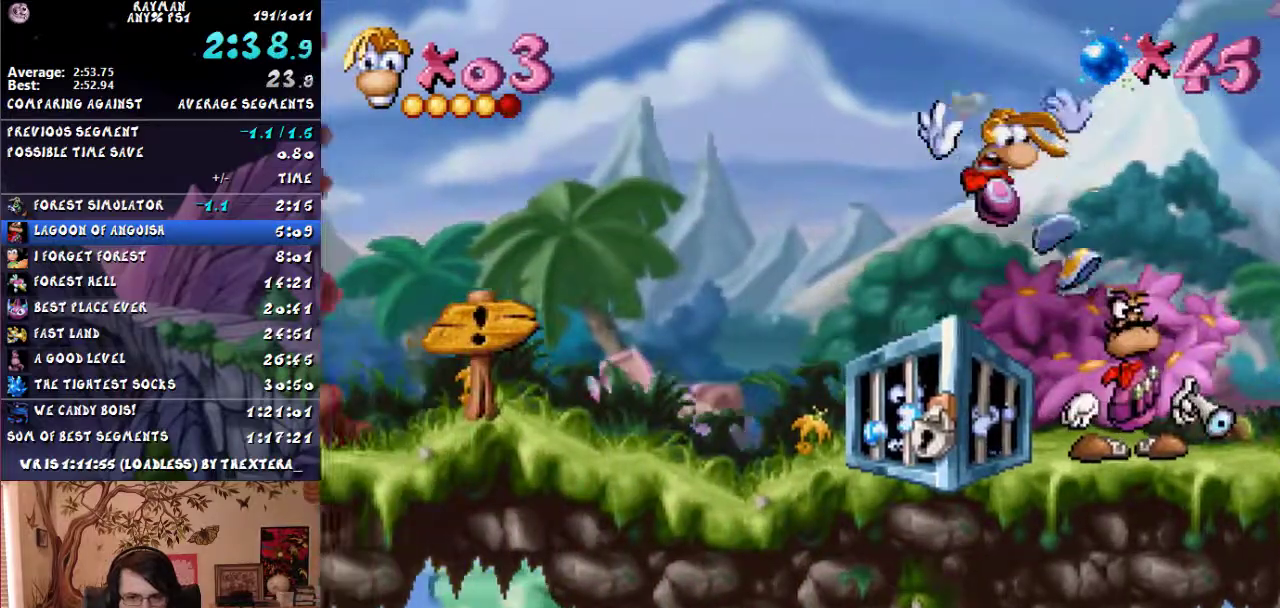
Gameplay with a controller (PlayStation layout); each line is a JSON object with the inputs held at the frame after it. "events" lists button and stick changes between this image and that frame as [ms after this image, input, new state], when the widget could be followed in between. Not read: L3 R3 START TRIANGLE.
{"buttons": ["DPAD_LEFT"], "events": [[100, "DPAD_LEFT", "down"], [300, "SQUARE", "down"], [383, "SQUARE", "up"]]}
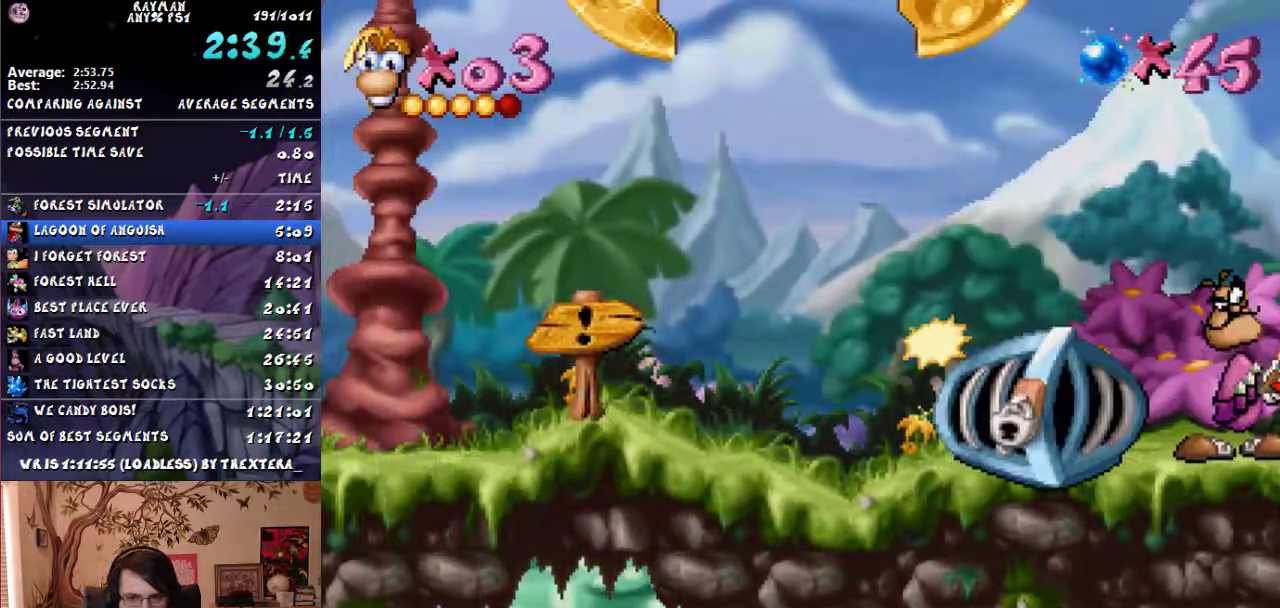
{"buttons": ["DPAD_LEFT"], "events": []}
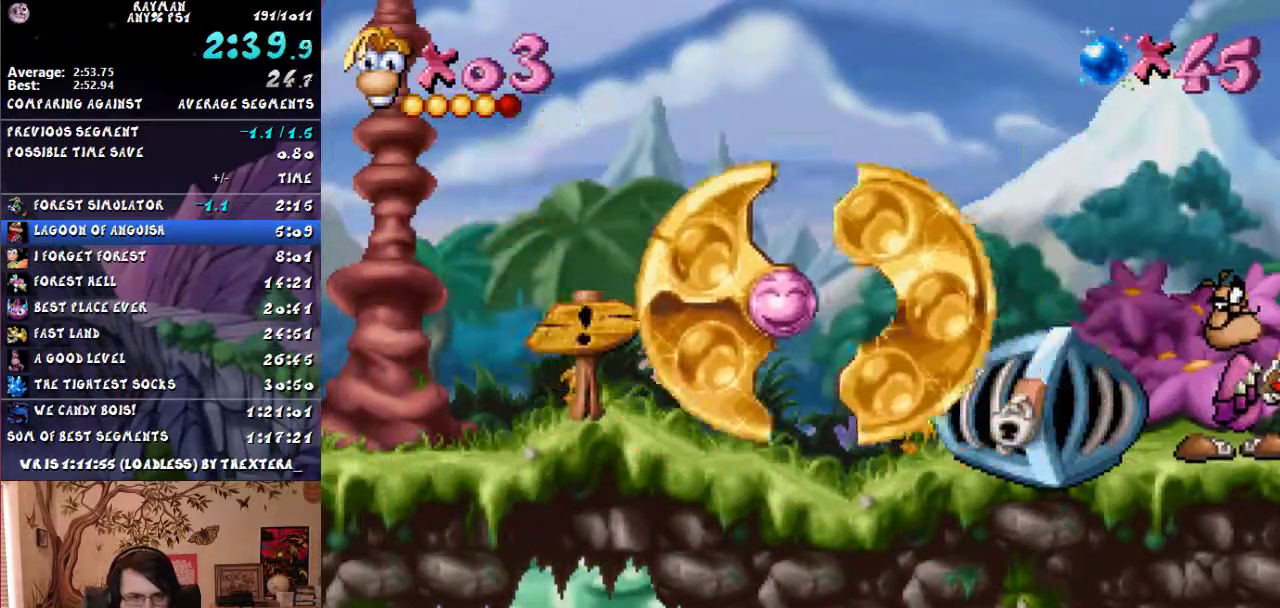
{"buttons": ["DPAD_LEFT"], "events": []}
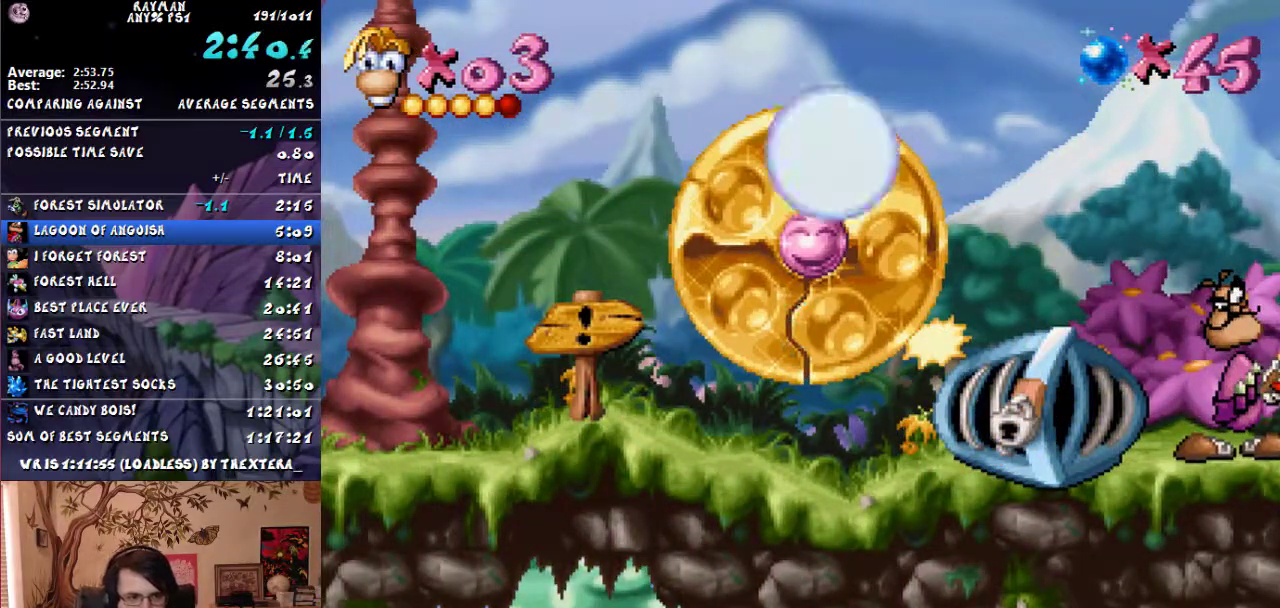
{"buttons": ["DPAD_LEFT"], "events": []}
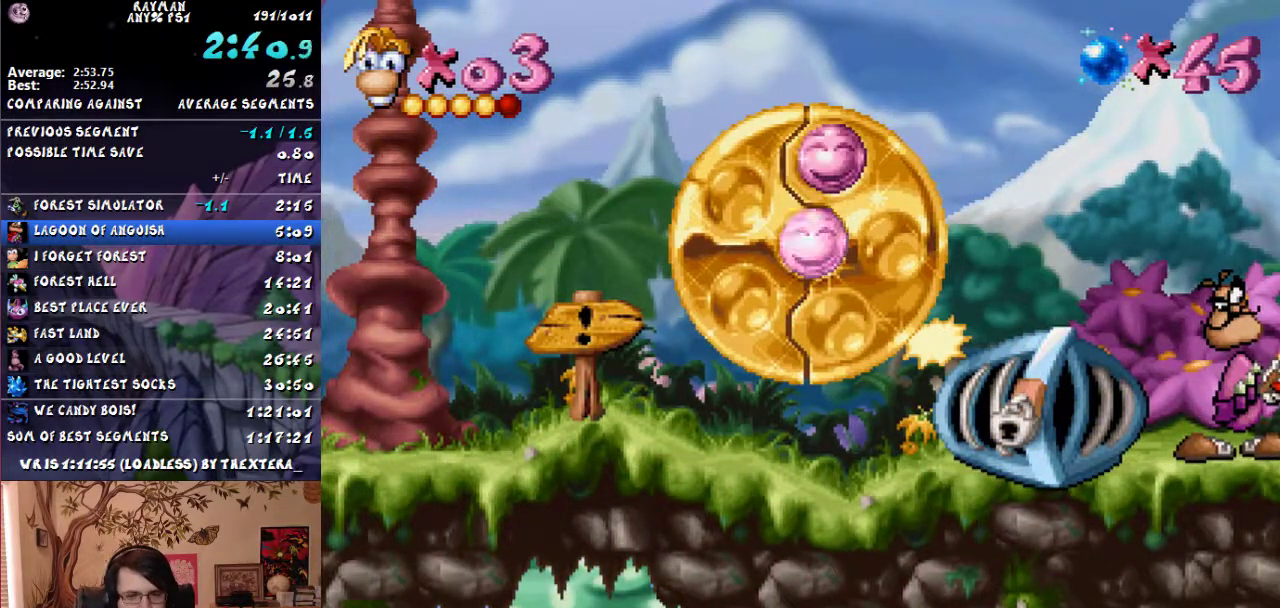
{"buttons": ["DPAD_LEFT"], "events": []}
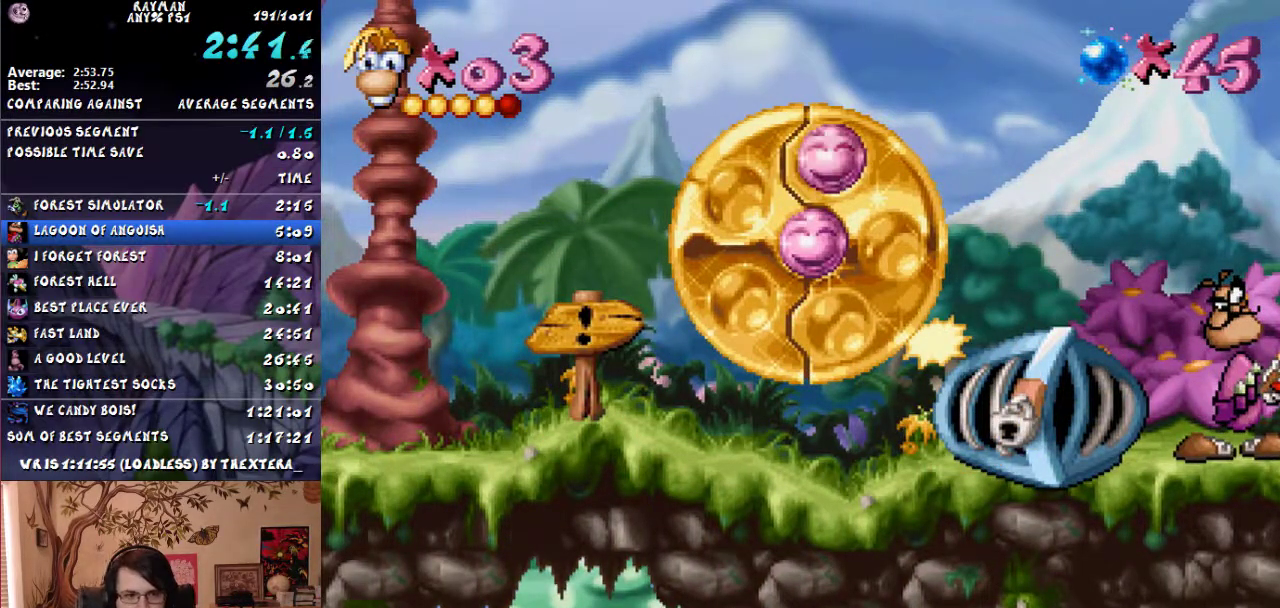
{"buttons": ["DPAD_LEFT"], "events": []}
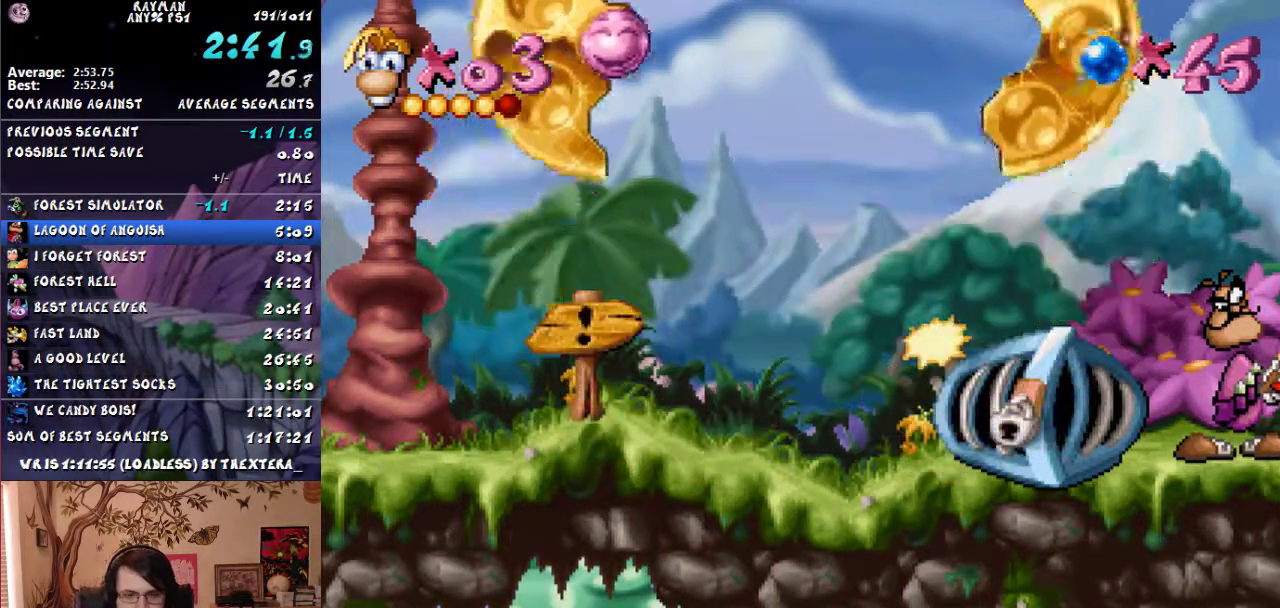
{"buttons": ["DPAD_LEFT"], "events": []}
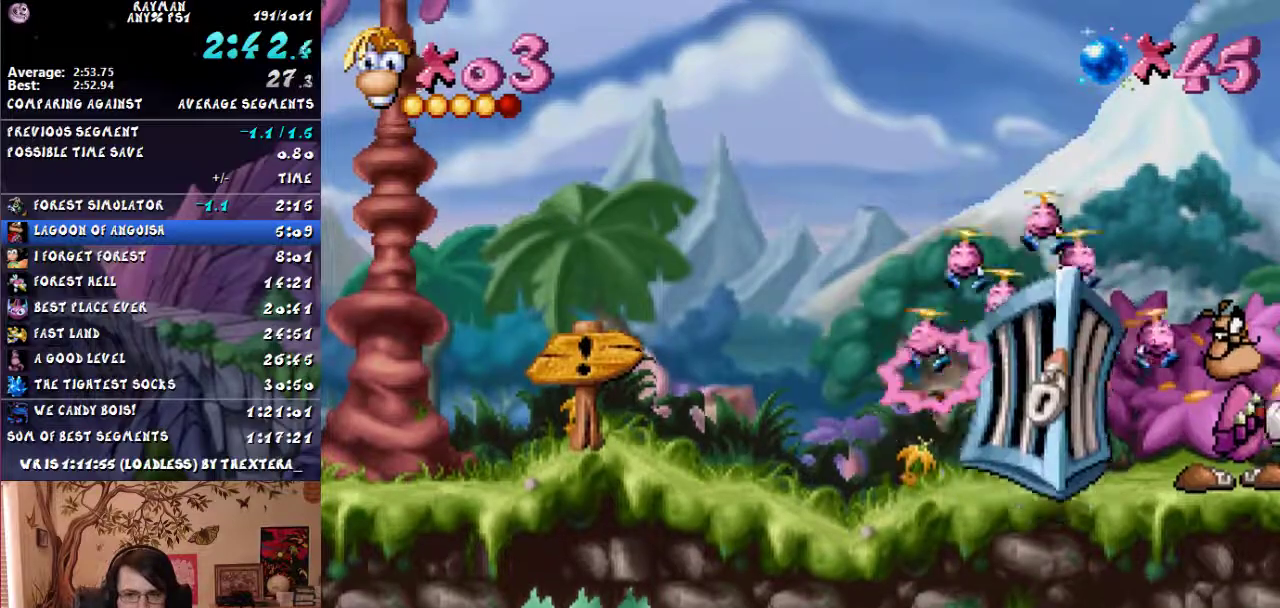
{"buttons": ["DPAD_LEFT"], "events": []}
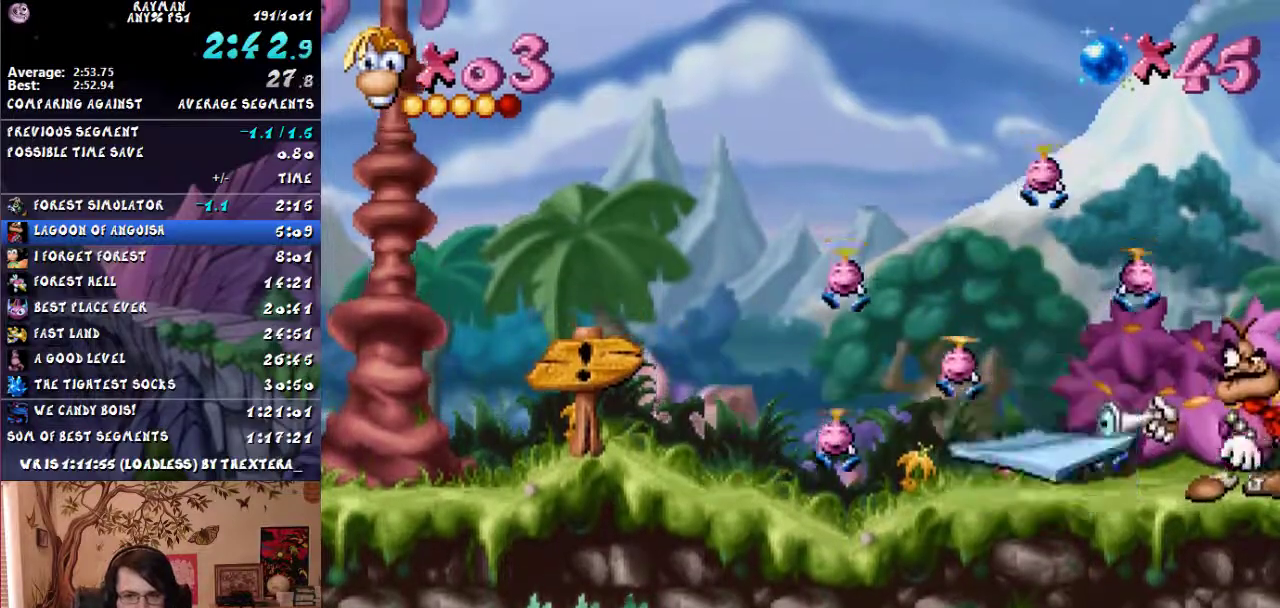
{"buttons": ["DPAD_LEFT"], "events": []}
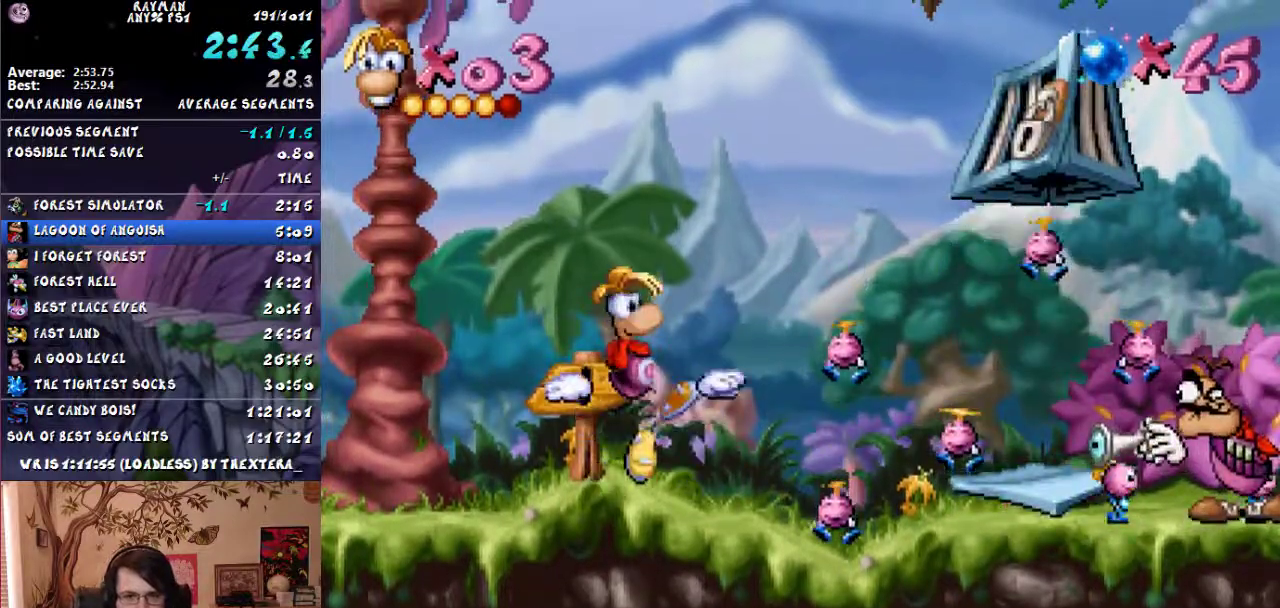
{"buttons": [], "events": [[133, "DPAD_LEFT", "up"]]}
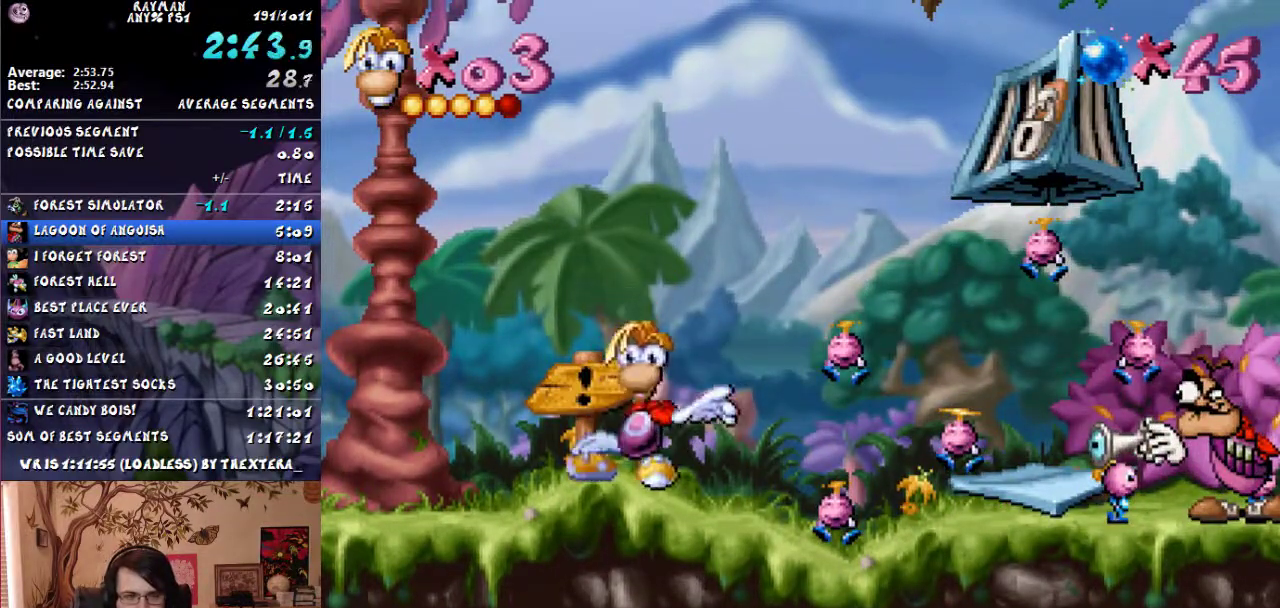
{"buttons": [], "events": []}
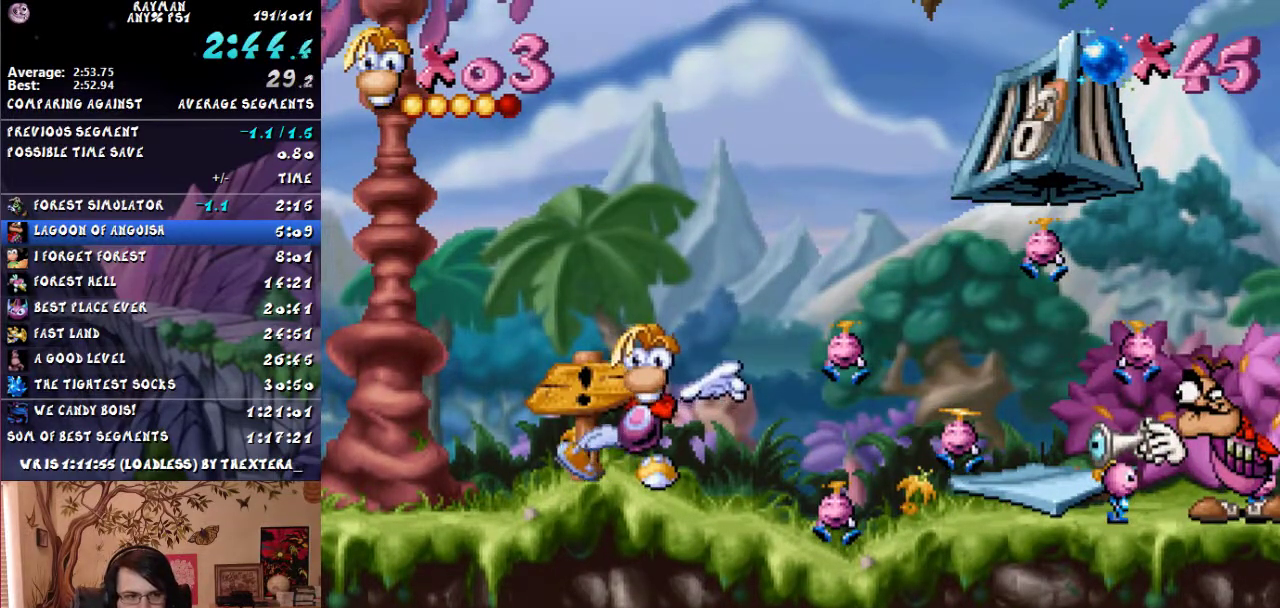
{"buttons": [], "events": []}
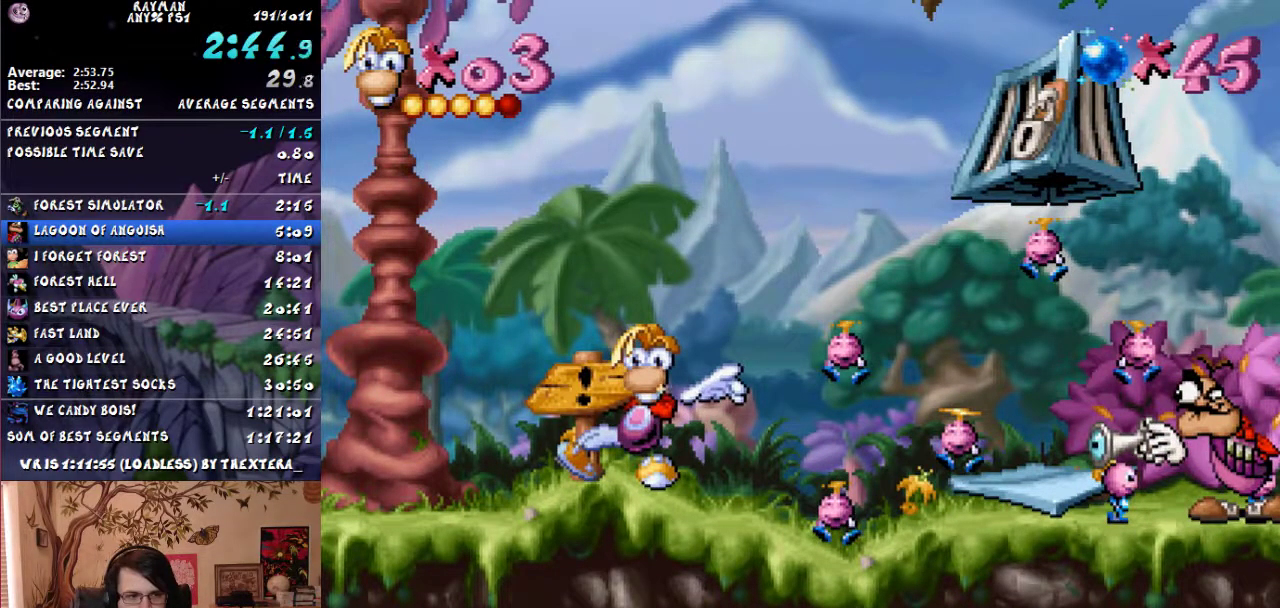
{"buttons": [], "events": []}
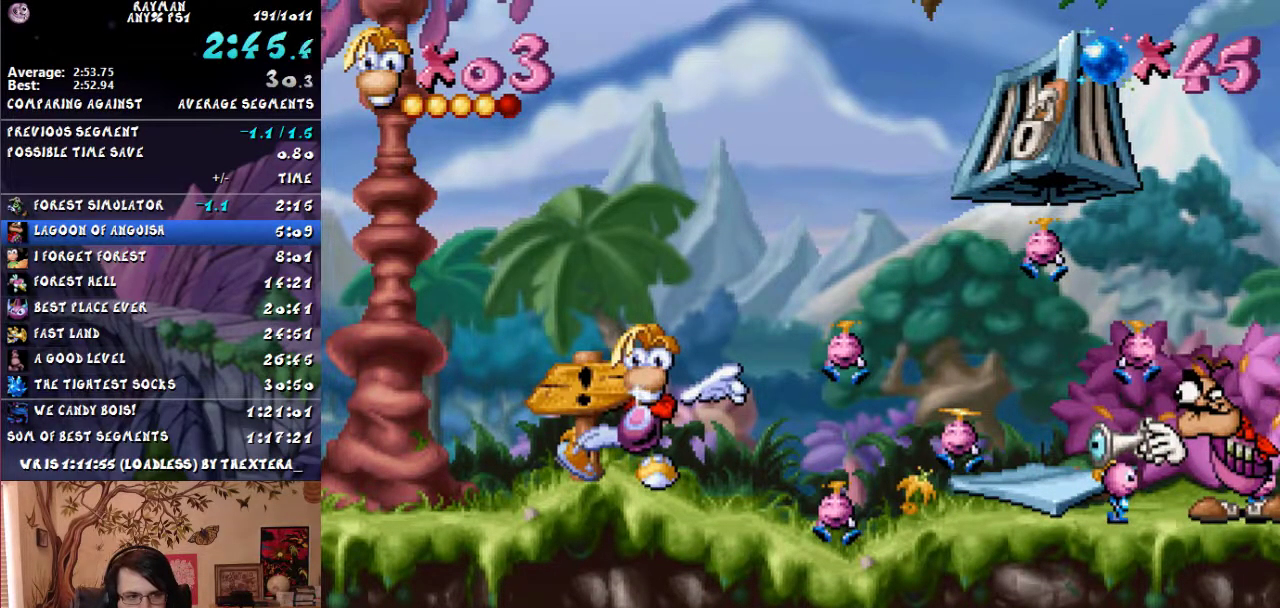
{"buttons": [], "events": []}
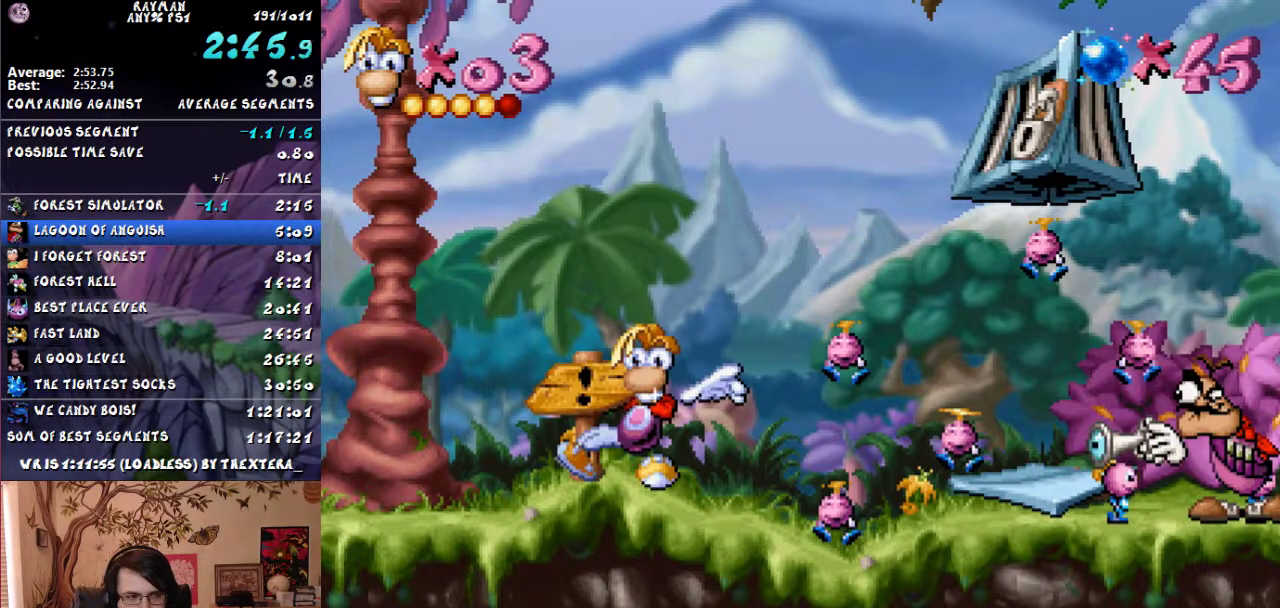
{"buttons": [], "events": []}
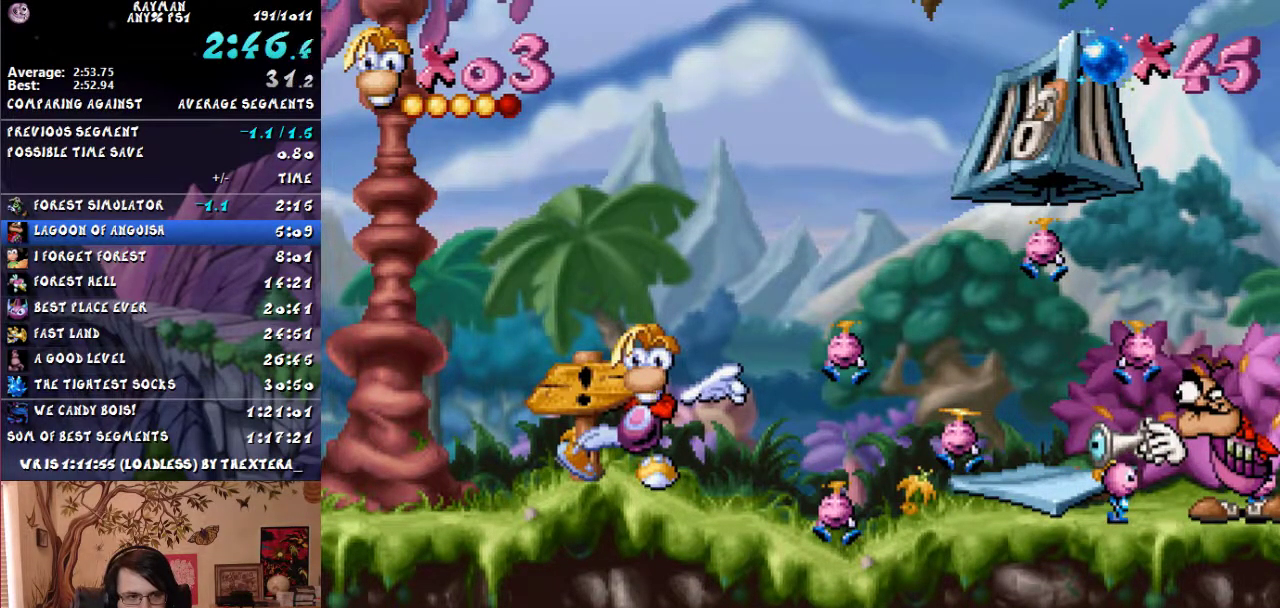
{"buttons": ["DPAD_LEFT"], "events": [[250, "DPAD_LEFT", "down"]]}
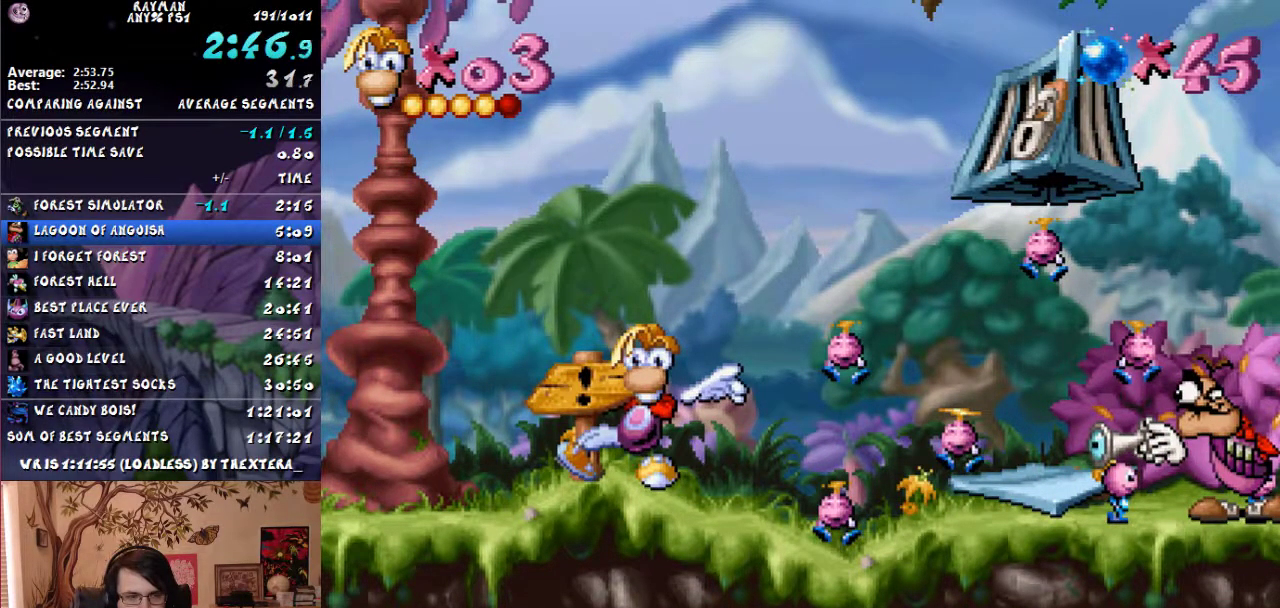
{"buttons": ["DPAD_LEFT"], "events": []}
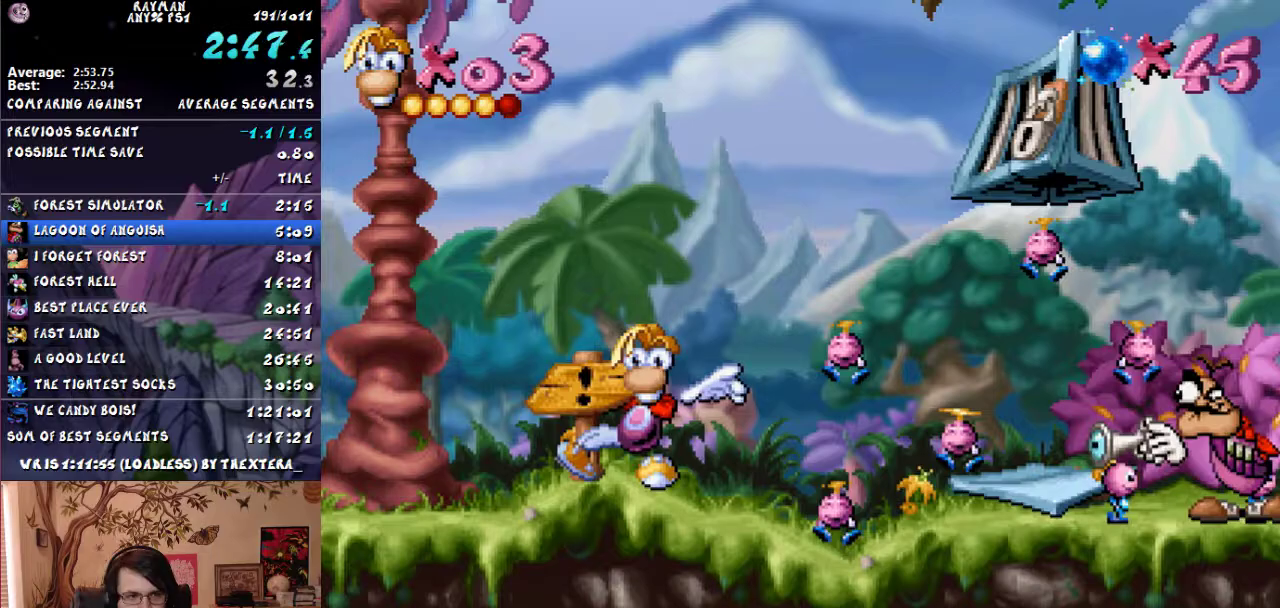
{"buttons": ["DPAD_LEFT"], "events": []}
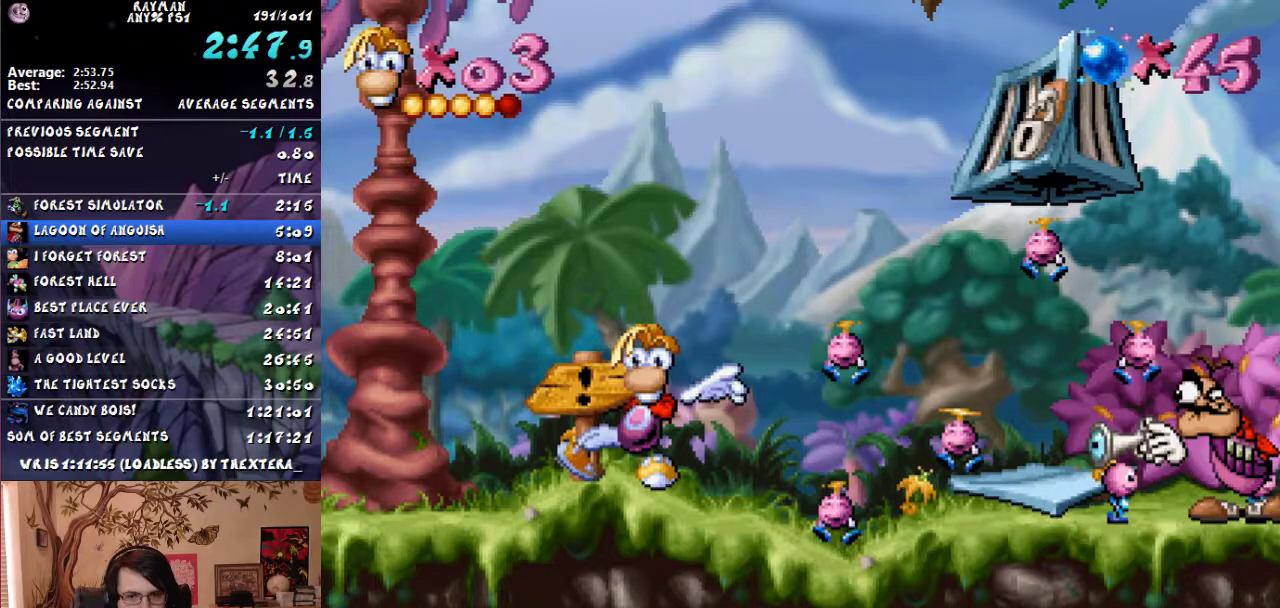
{"buttons": ["DPAD_LEFT"], "events": []}
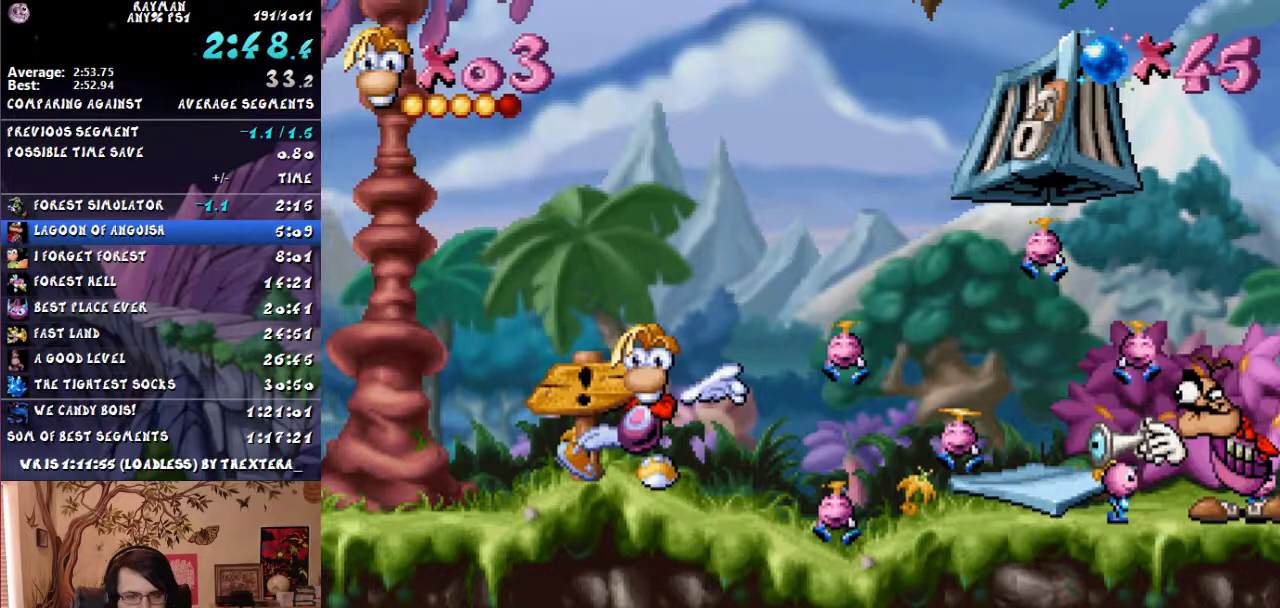
{"buttons": ["DPAD_LEFT"], "events": []}
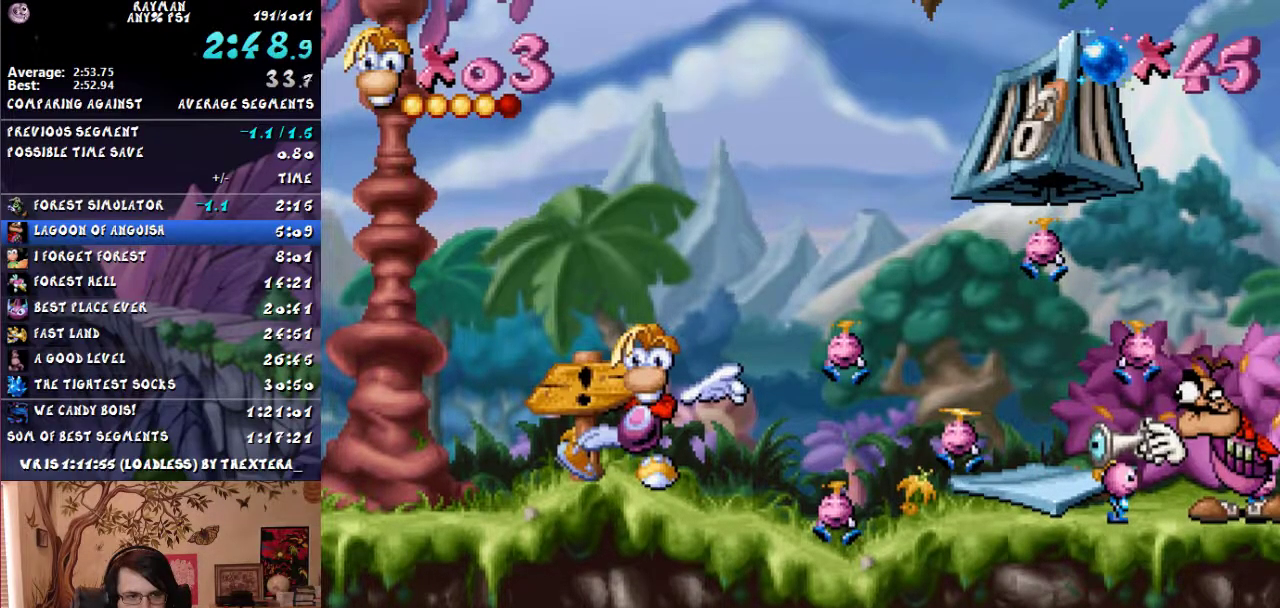
{"buttons": ["DPAD_LEFT"], "events": []}
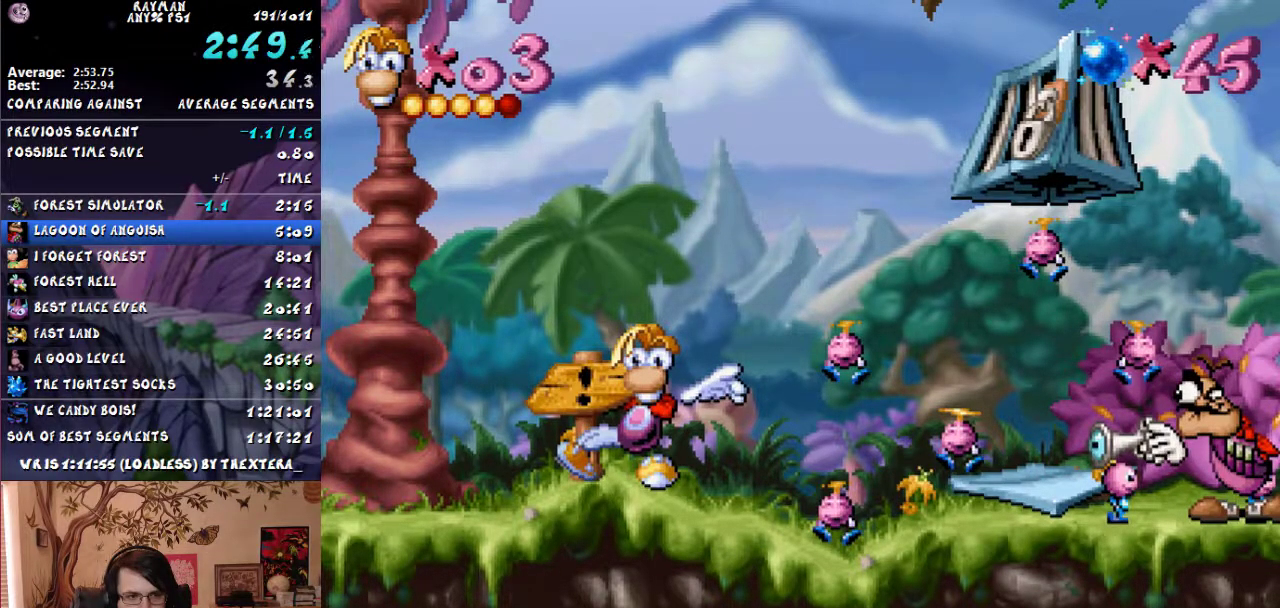
{"buttons": ["DPAD_LEFT"], "events": []}
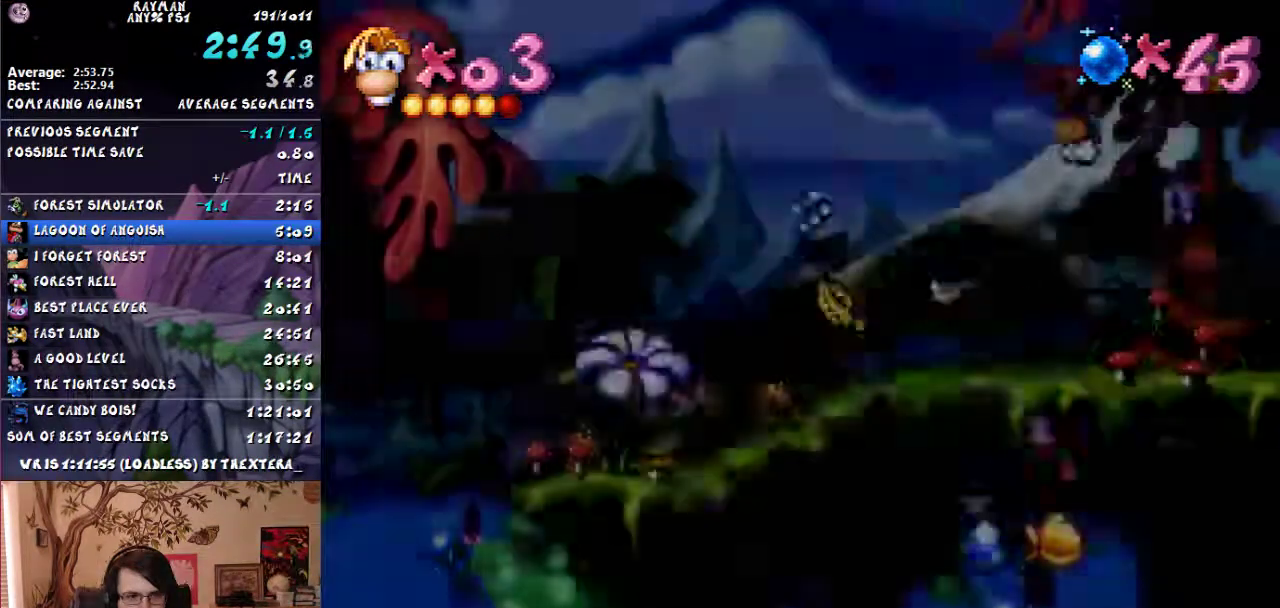
{"buttons": ["DPAD_LEFT"], "events": []}
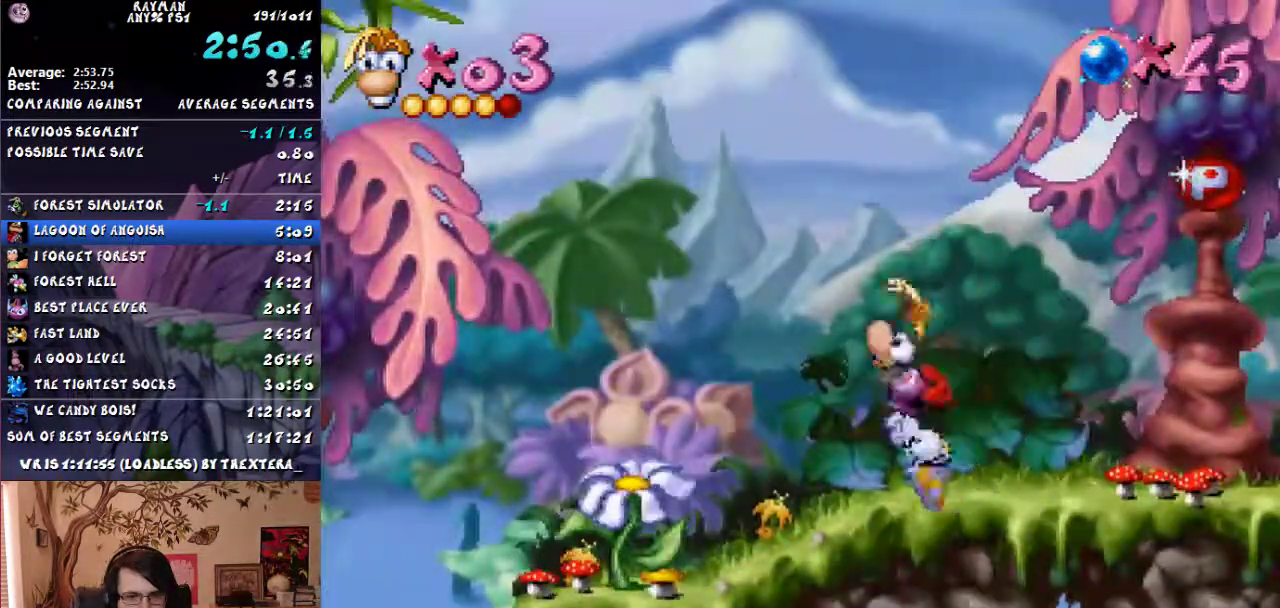
{"buttons": ["DPAD_LEFT"], "events": []}
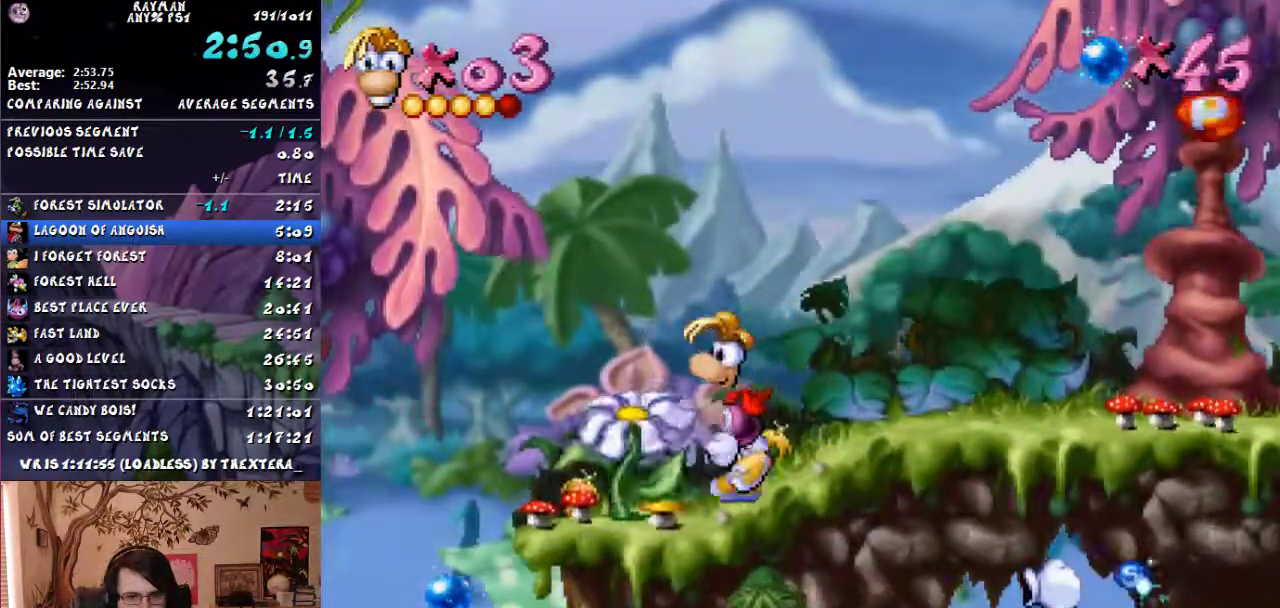
{"buttons": ["DPAD_LEFT"], "events": []}